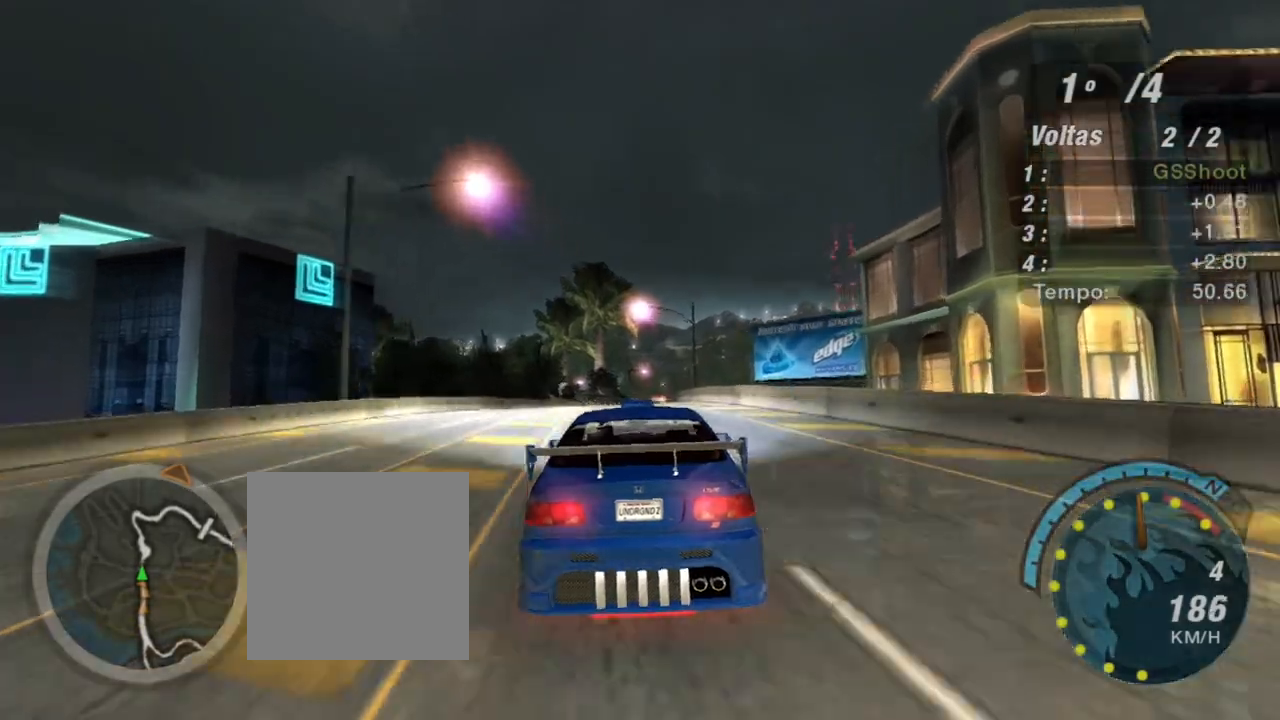
Gameplay with a controller (Xbox layout); each line is a JSON object with the inputs held at the frame after it. "events" lists button and stick changes between this image and that frame as [ms after this image, input, new state], when the widget could be followed in between. Not read: L3.
{"buttons": ["R2"], "left_stick": "up-right", "right_stick": "center", "events": [[34, "R1", "down"], [167, "R1", "up"], [367, "left_stick", "up-right"]]}
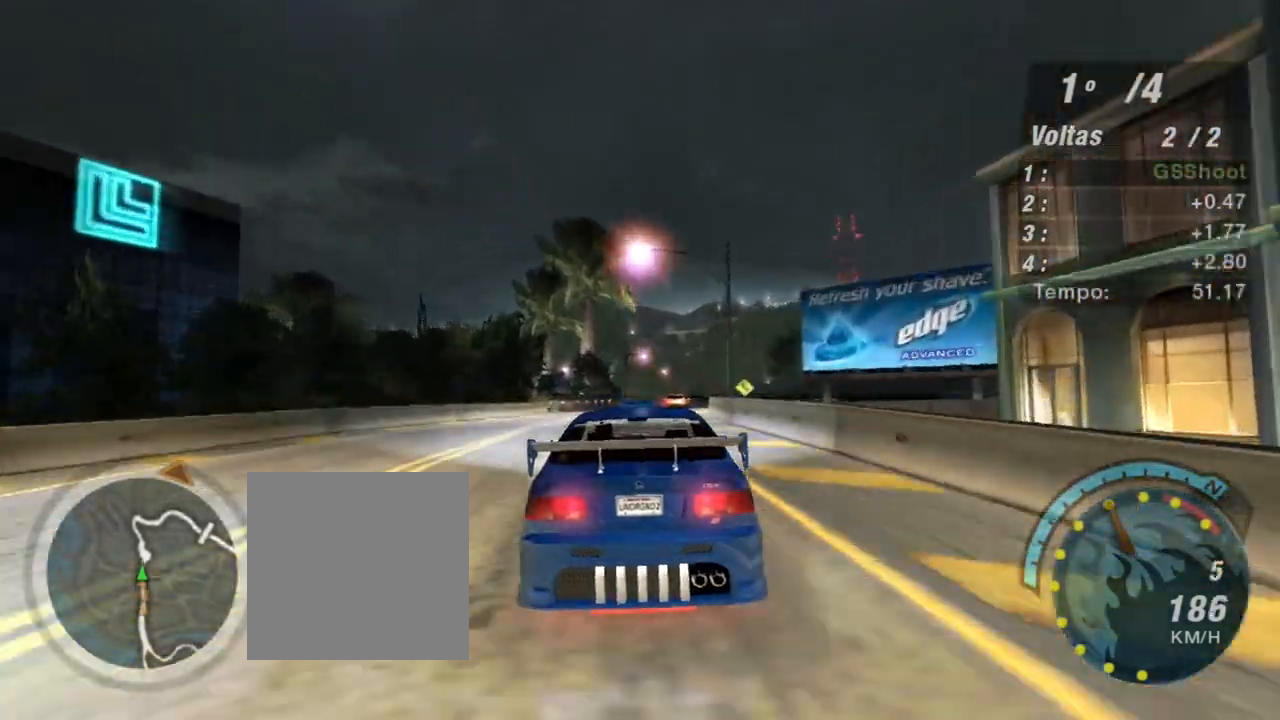
{"buttons": ["R2"], "left_stick": "up-right", "right_stick": "center", "events": [[100, "left_stick", "center"], [434, "left_stick", "up-right"]]}
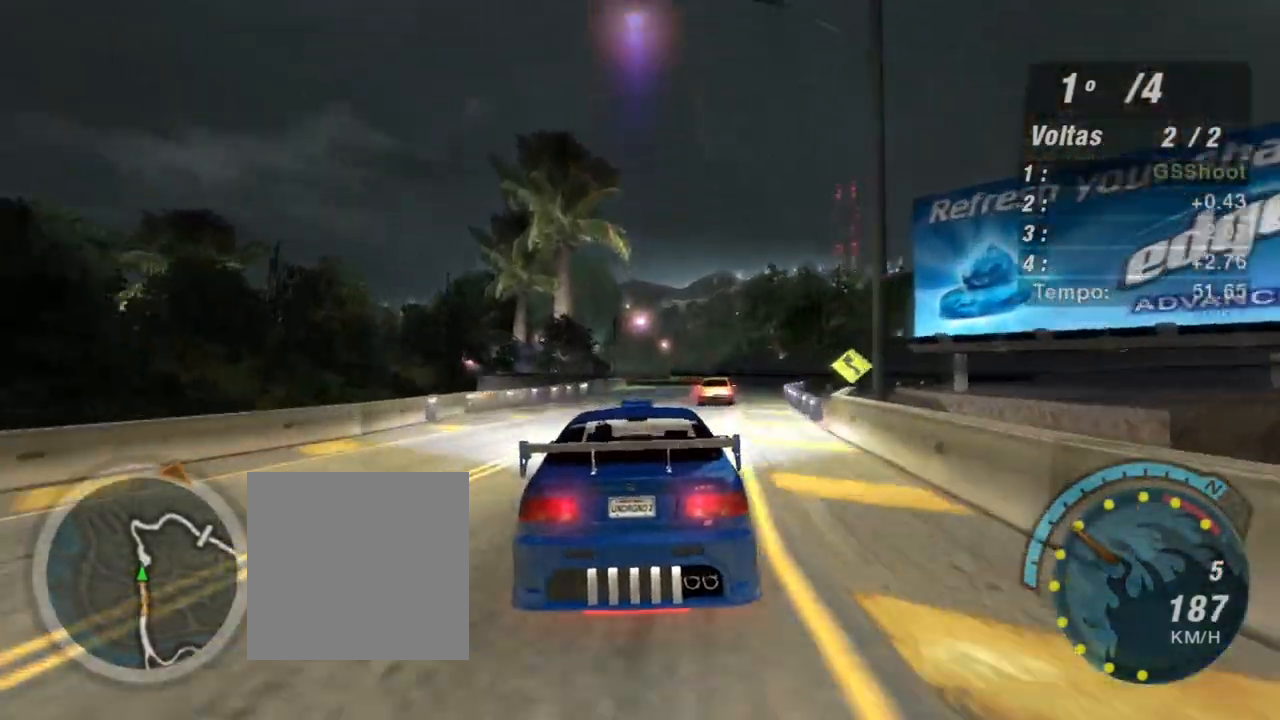
{"buttons": ["R2"], "left_stick": "center", "right_stick": "center", "events": [[167, "left_stick", "center"]]}
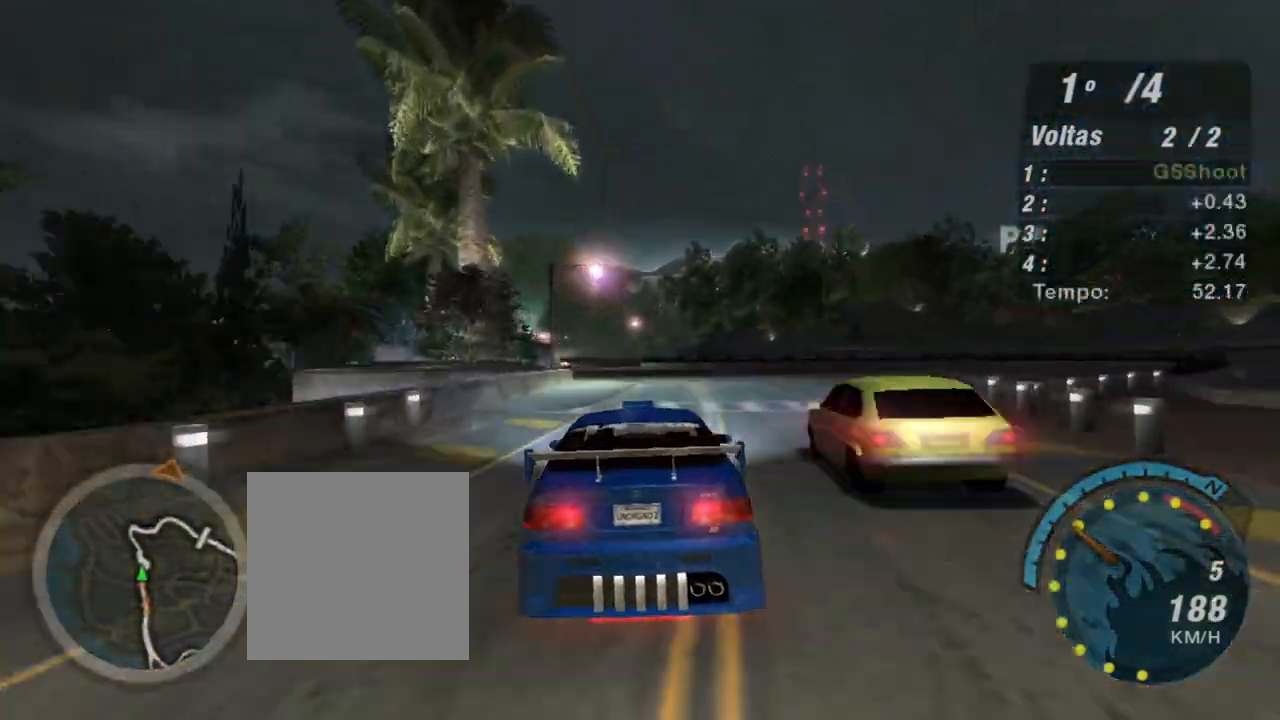
{"buttons": ["R2"], "left_stick": "center", "right_stick": "center", "events": [[133, "left_stick", "left"], [334, "left_stick", "center"]]}
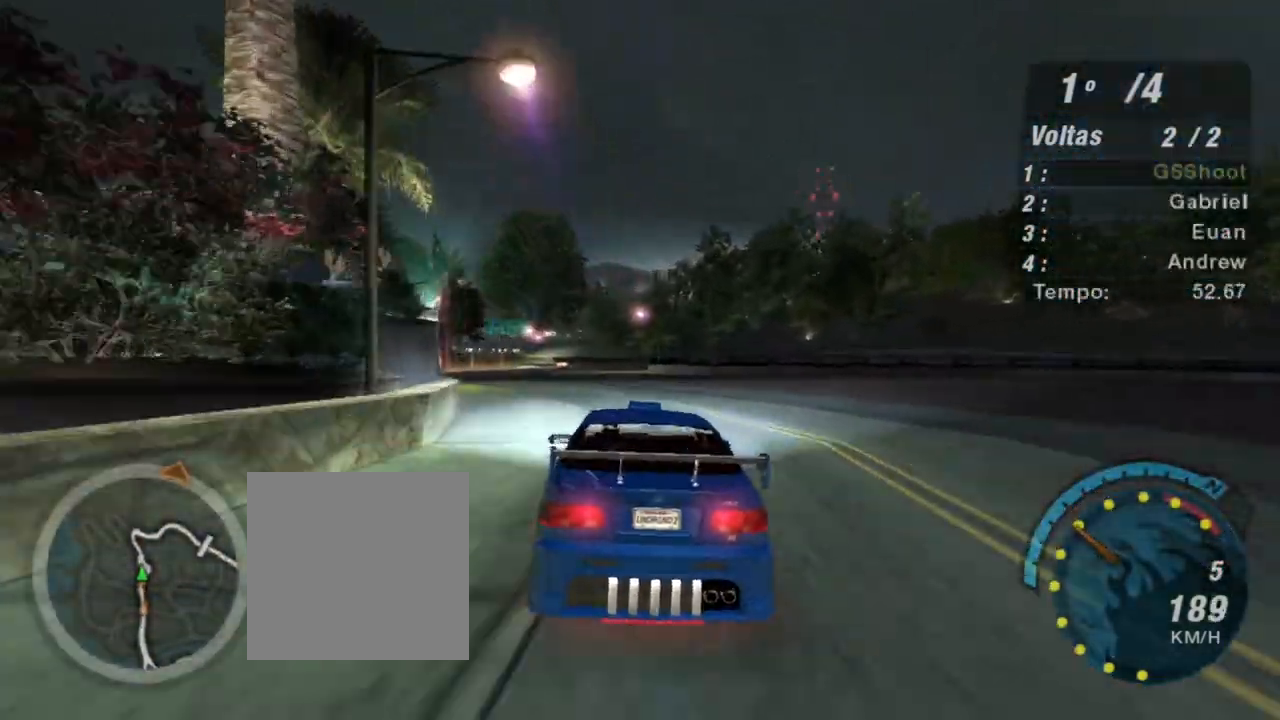
{"buttons": ["R2"], "left_stick": "center", "right_stick": "center", "events": [[34, "left_stick", "left"], [301, "left_stick", "center"]]}
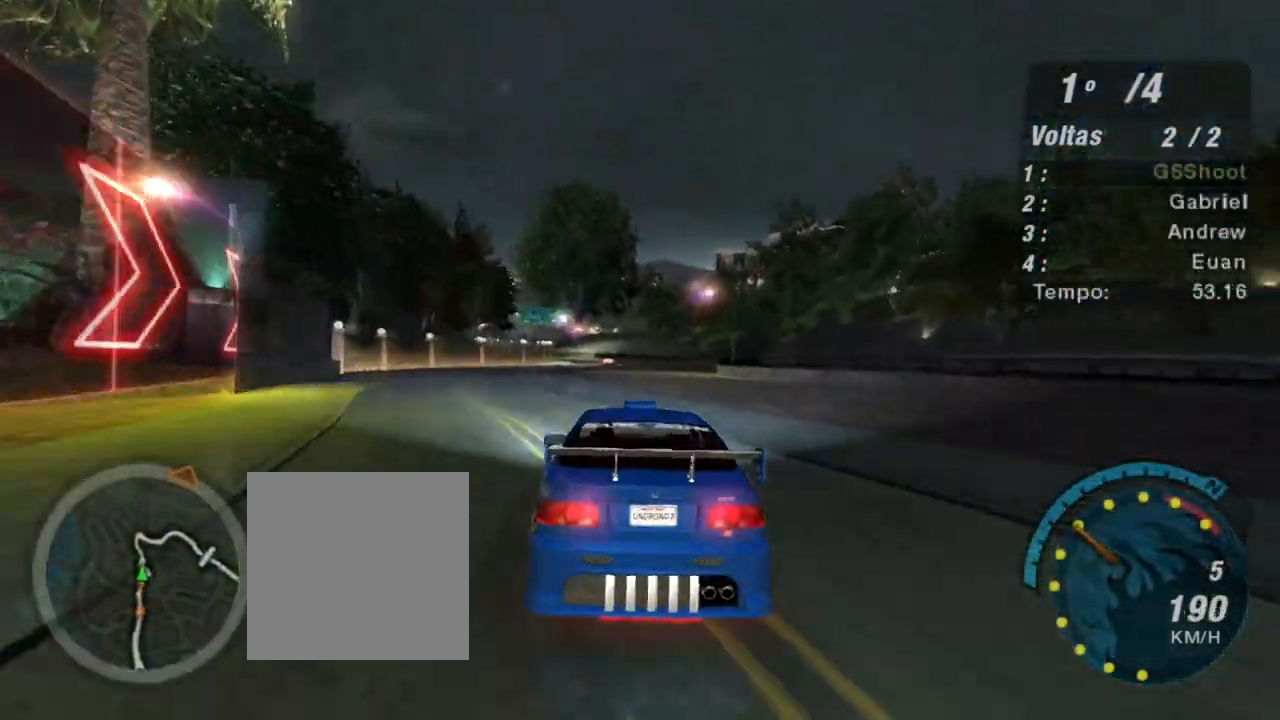
{"buttons": ["R2"], "left_stick": "center", "right_stick": "center", "events": []}
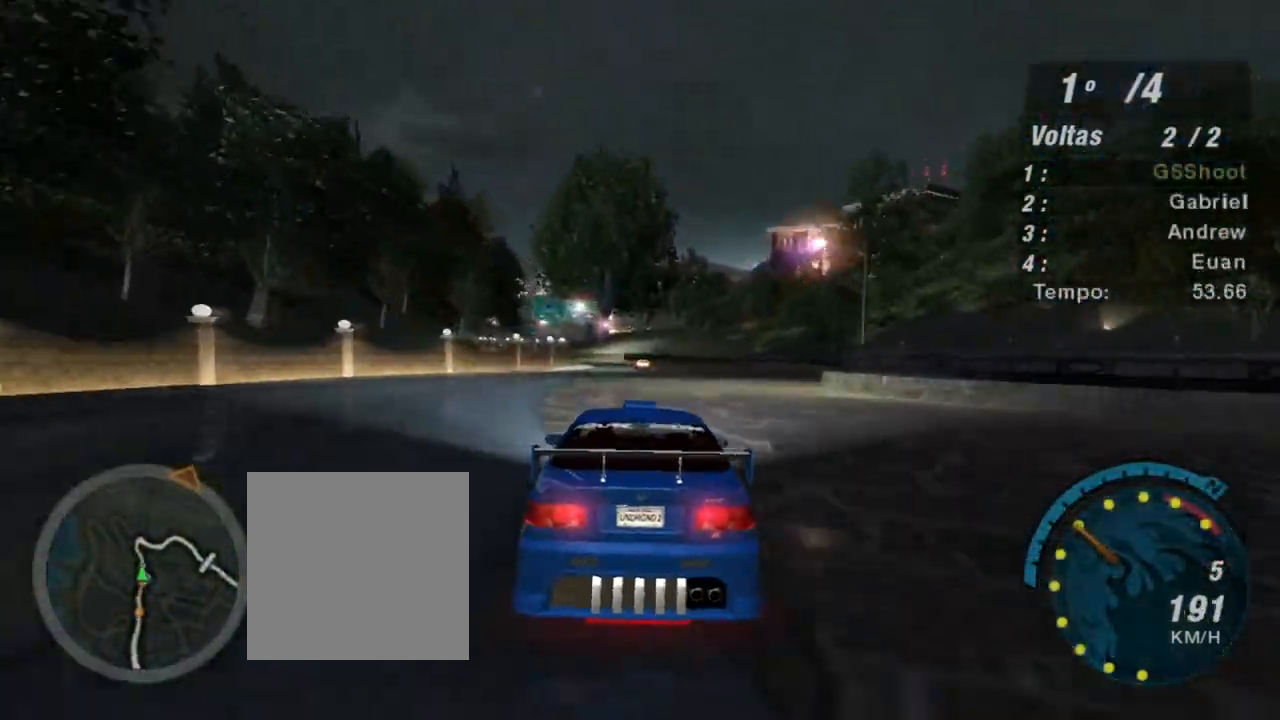
{"buttons": ["R2"], "left_stick": "center", "right_stick": "center", "events": [[201, "left_stick", "left"], [367, "left_stick", "center"]]}
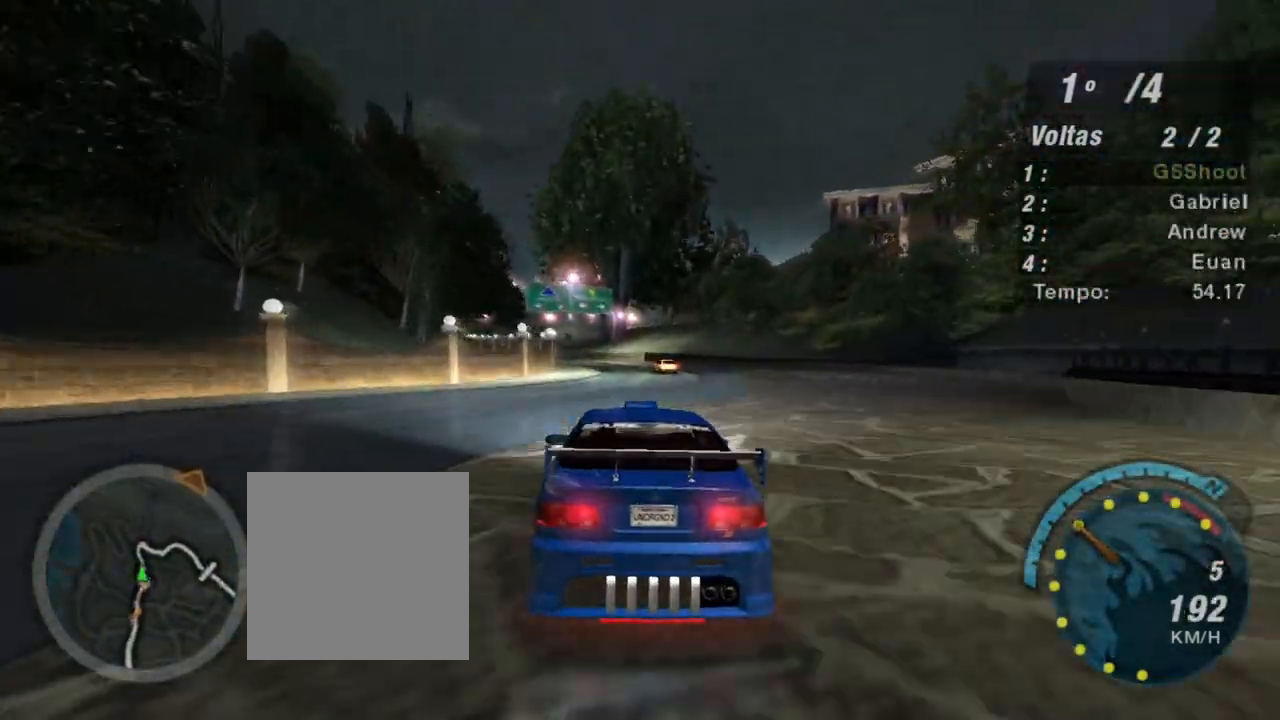
{"buttons": ["R2"], "left_stick": "center", "right_stick": "center", "events": [[33, "left_stick", "left"], [167, "left_stick", "center"]]}
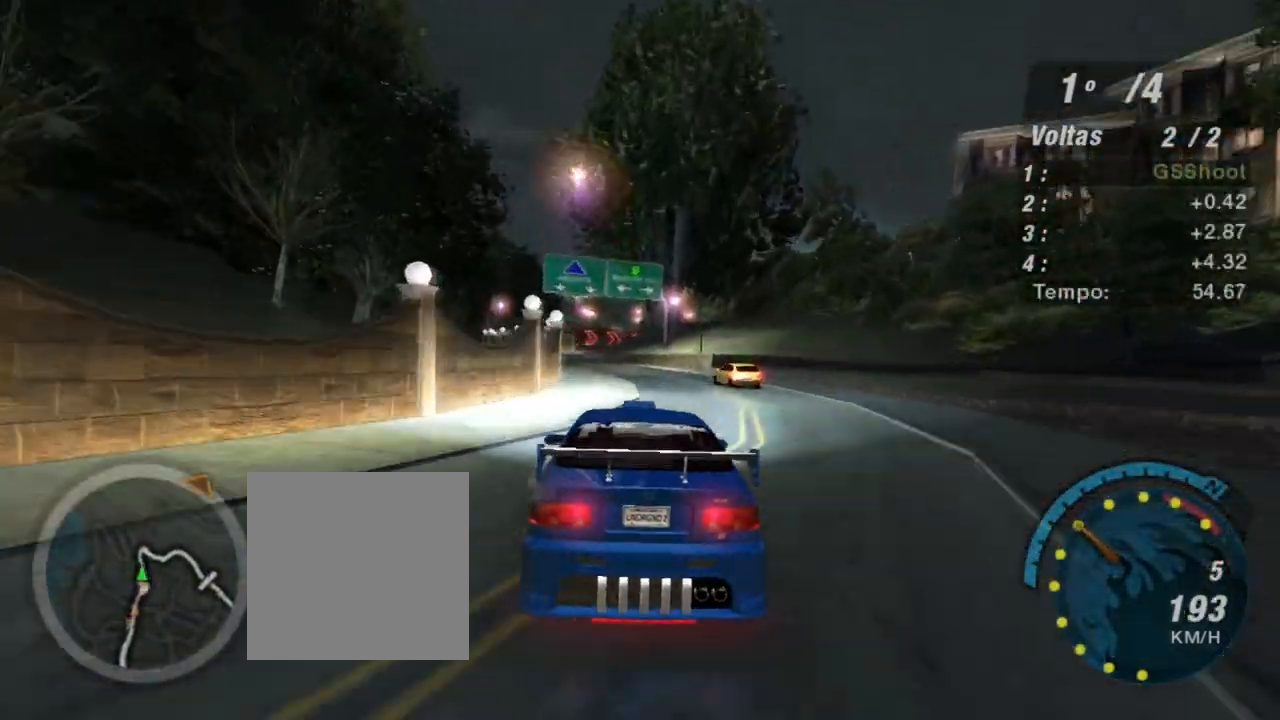
{"buttons": ["L2"], "left_stick": "left", "right_stick": "center", "events": [[167, "L2", "down"], [167, "R2", "up"], [167, "left_stick", "down-left"], [234, "left_stick", "center"], [401, "left_stick", "left"]]}
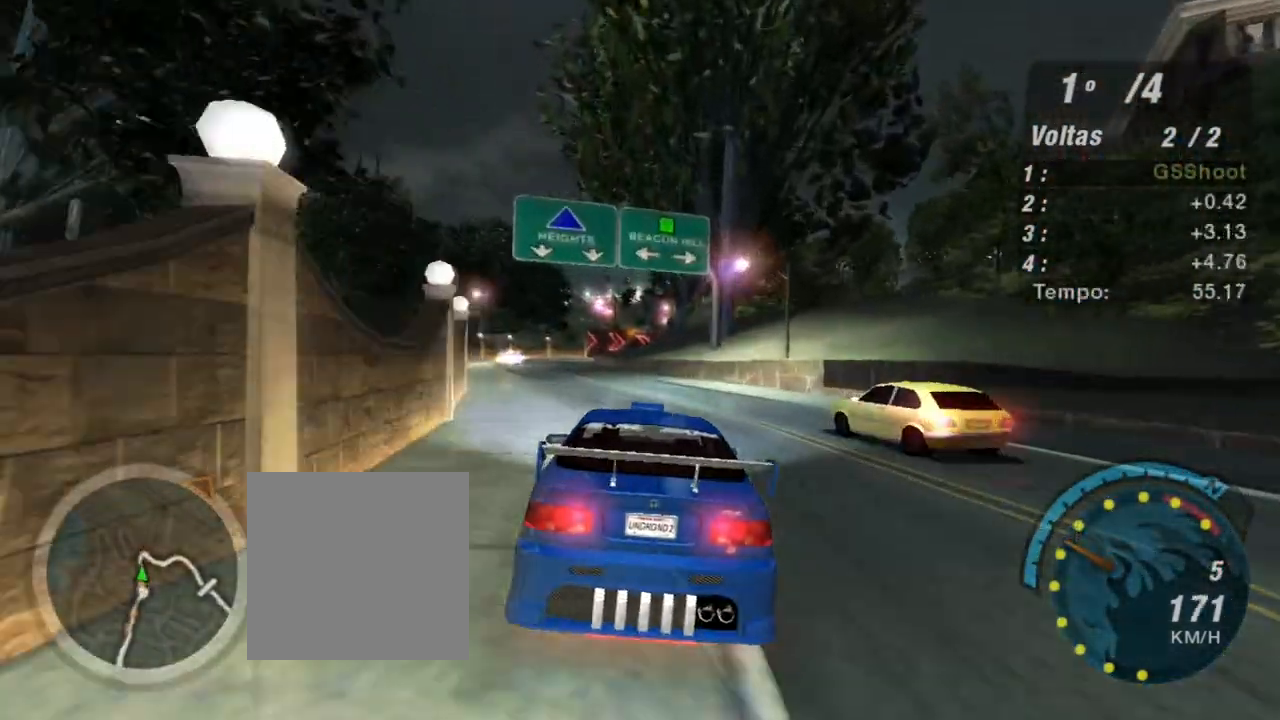
{"buttons": [], "left_stick": "center", "right_stick": "center", "events": [[67, "left_stick", "center"], [133, "left_stick", "left"], [300, "L2", "up"], [333, "left_stick", "center"]]}
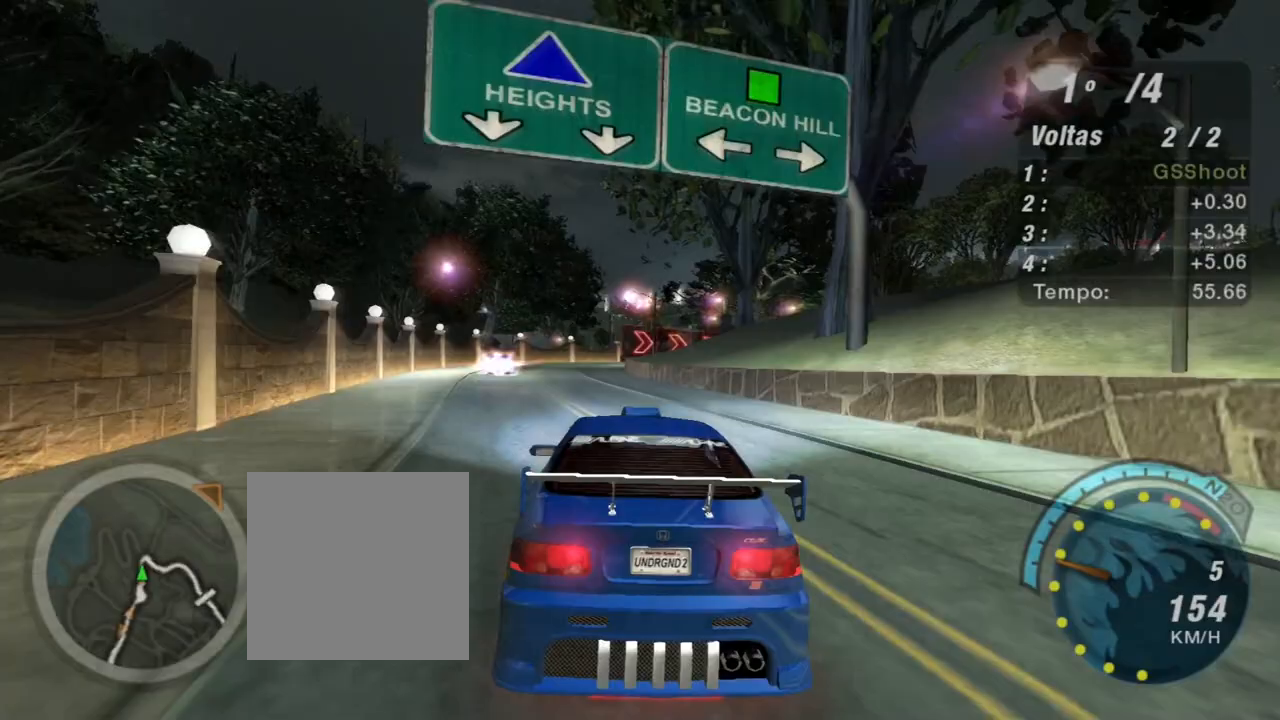
{"buttons": [], "left_stick": "center", "right_stick": "center", "events": [[34, "L1", "down"], [67, "left_stick", "left"], [134, "L1", "up"], [301, "left_stick", "center"]]}
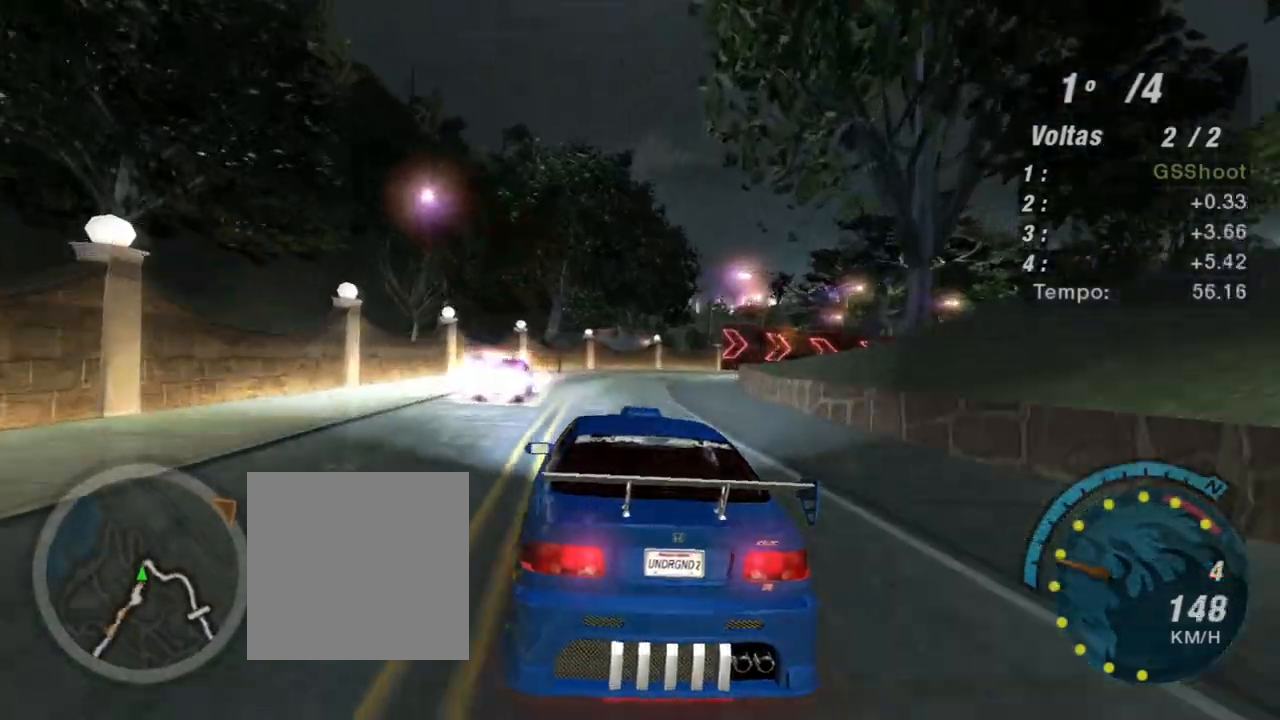
{"buttons": ["L2"], "left_stick": "center", "right_stick": "center", "events": [[167, "left_stick", "right"], [267, "L2", "down"], [300, "left_stick", "center"]]}
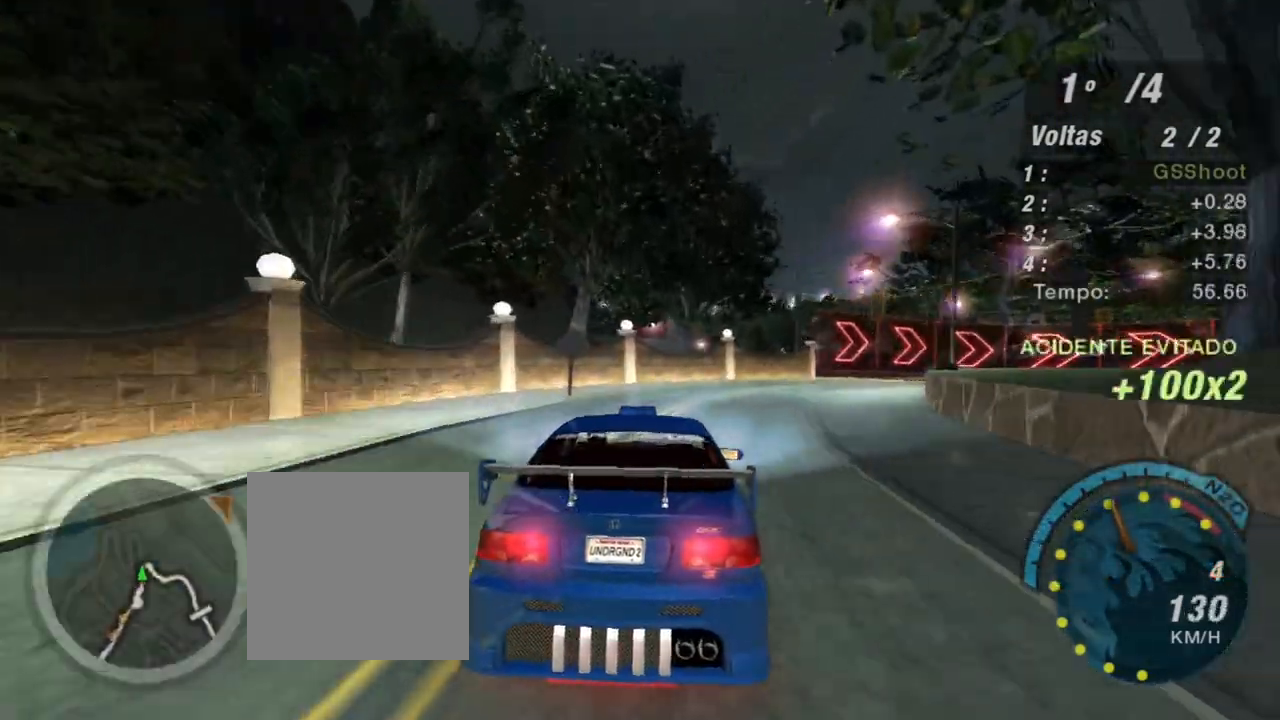
{"buttons": [], "left_stick": "center", "right_stick": "center", "events": [[134, "left_stick", "up-right"], [401, "L2", "up"], [501, "left_stick", "center"]]}
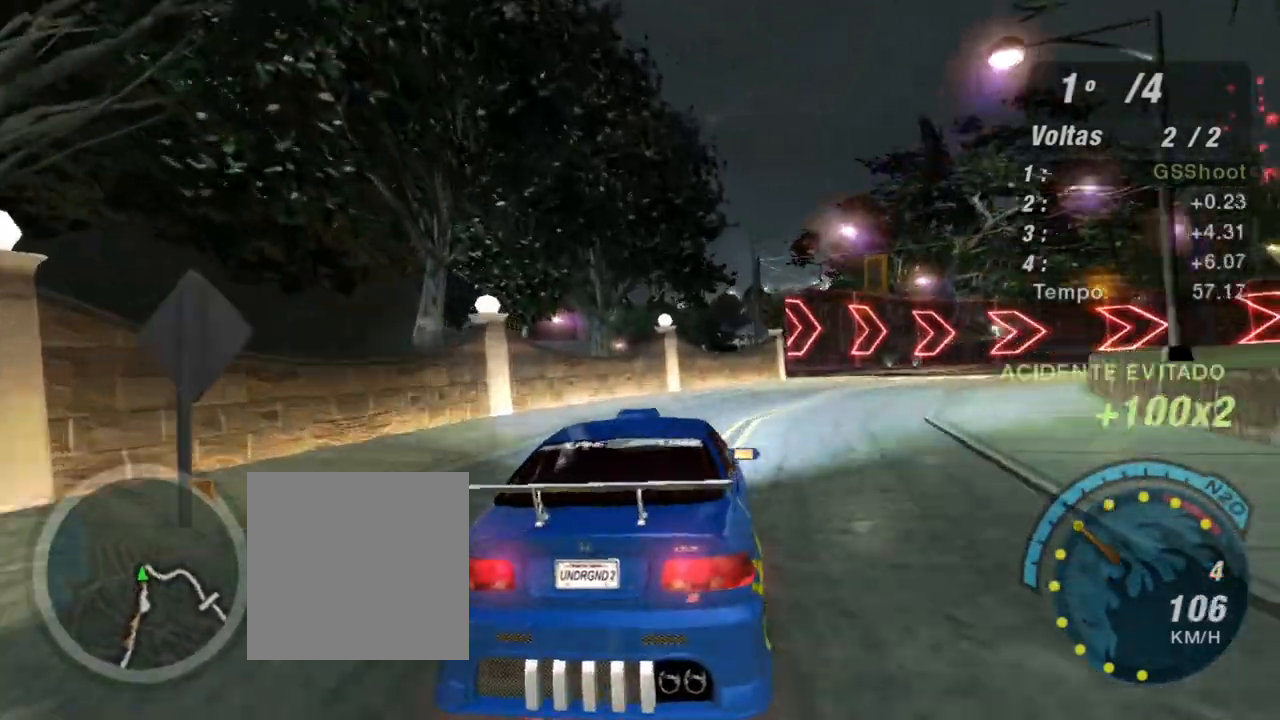
{"buttons": [], "left_stick": "right", "right_stick": "center", "events": [[33, "L1", "down"], [67, "left_stick", "up-right"], [133, "left_stick", "right"], [167, "L1", "up"], [267, "L2", "down"], [467, "L2", "up"]]}
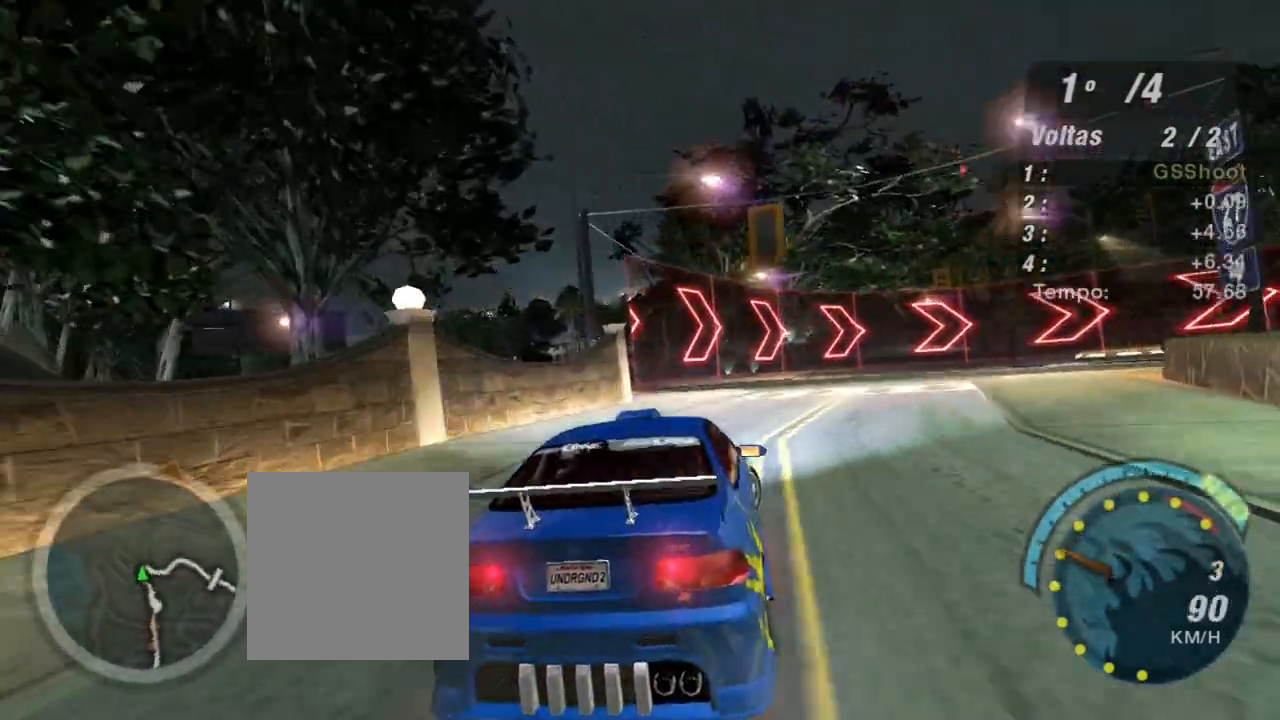
{"buttons": ["R2"], "left_stick": "up-right", "right_stick": "center", "events": [[201, "R2", "down"], [367, "left_stick", "up-right"]]}
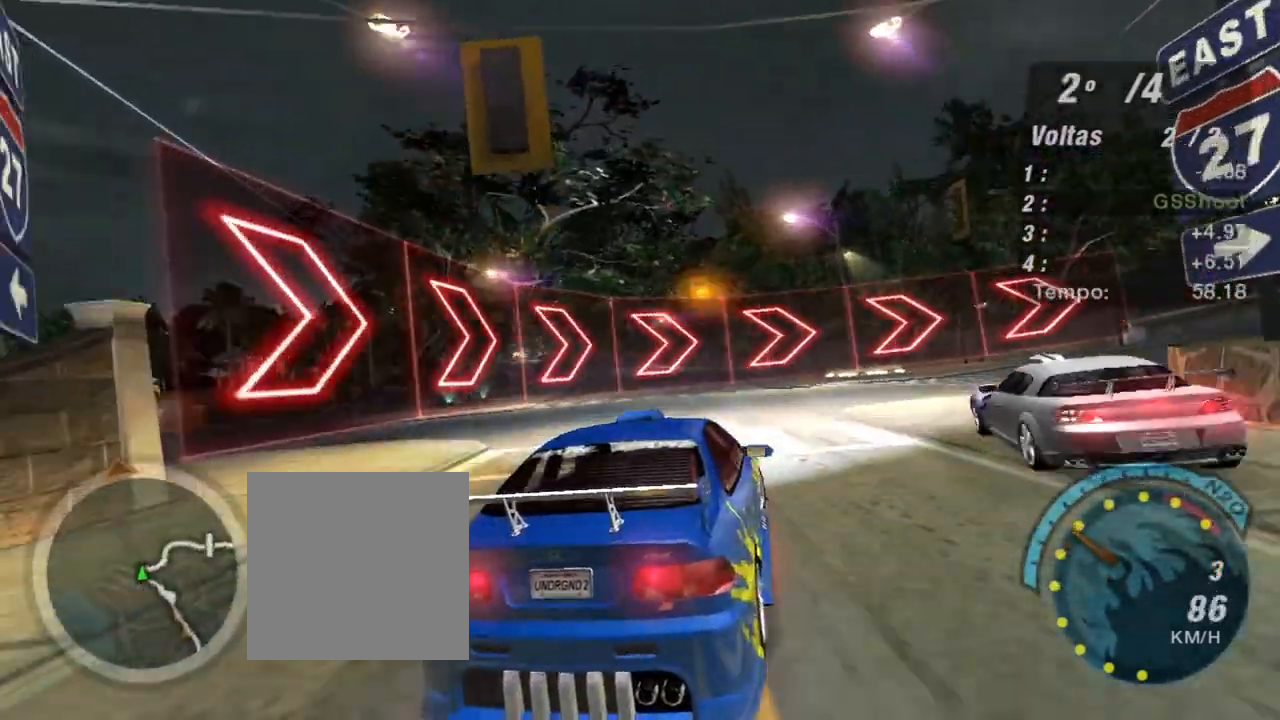
{"buttons": ["R2"], "left_stick": "up-right", "right_stick": "center", "events": []}
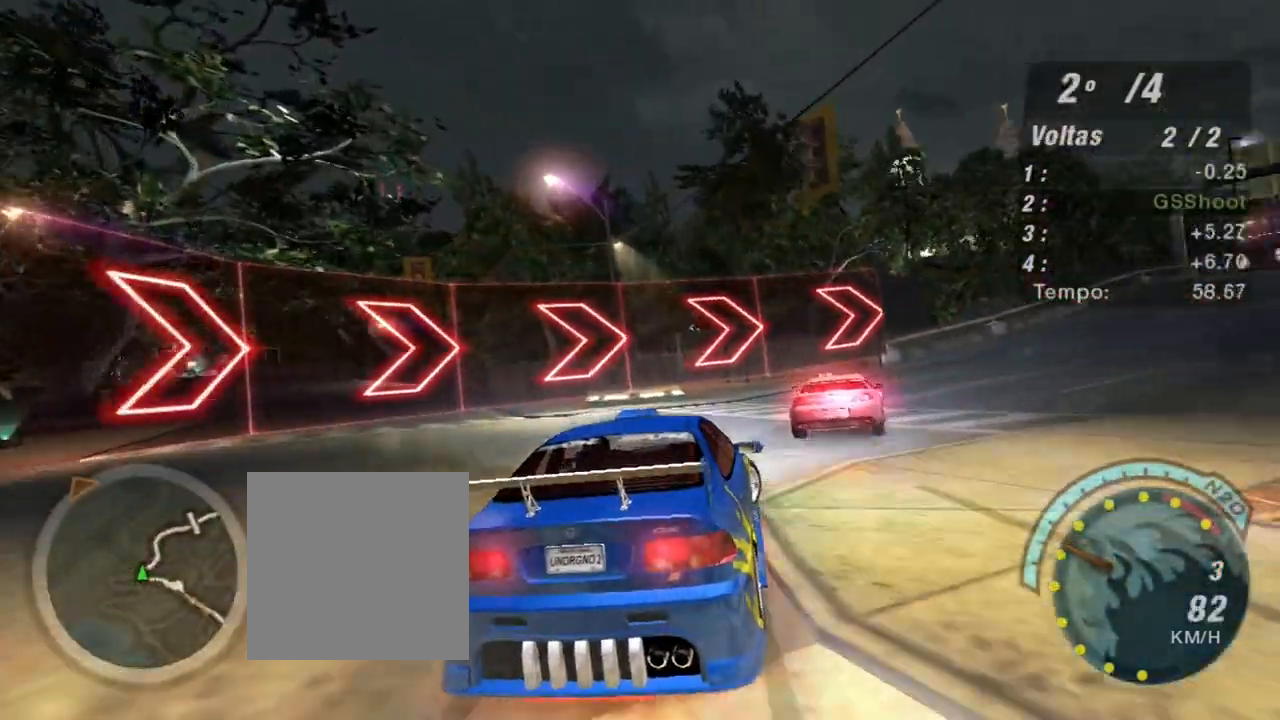
{"buttons": ["R2"], "left_stick": "up-right", "right_stick": "center", "events": []}
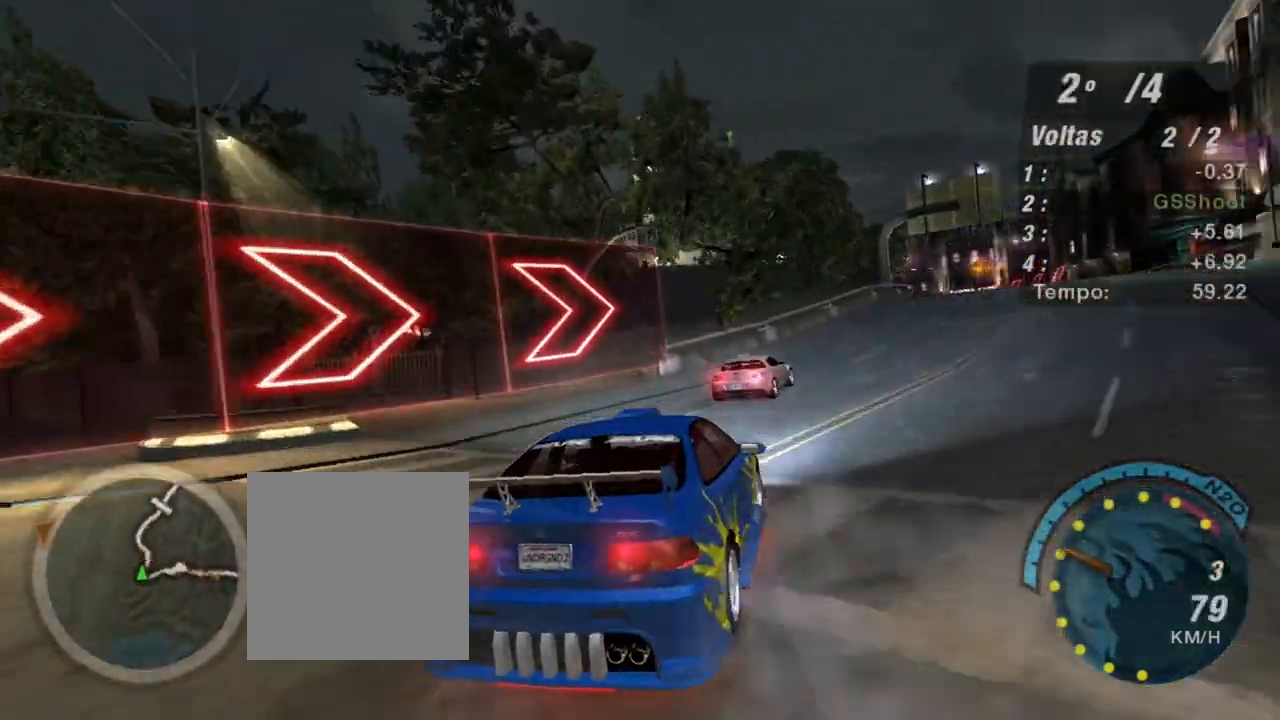
{"buttons": ["X", "R2"], "left_stick": "center", "right_stick": "center", "events": [[233, "X", "down"], [267, "left_stick", "up"], [367, "left_stick", "center"]]}
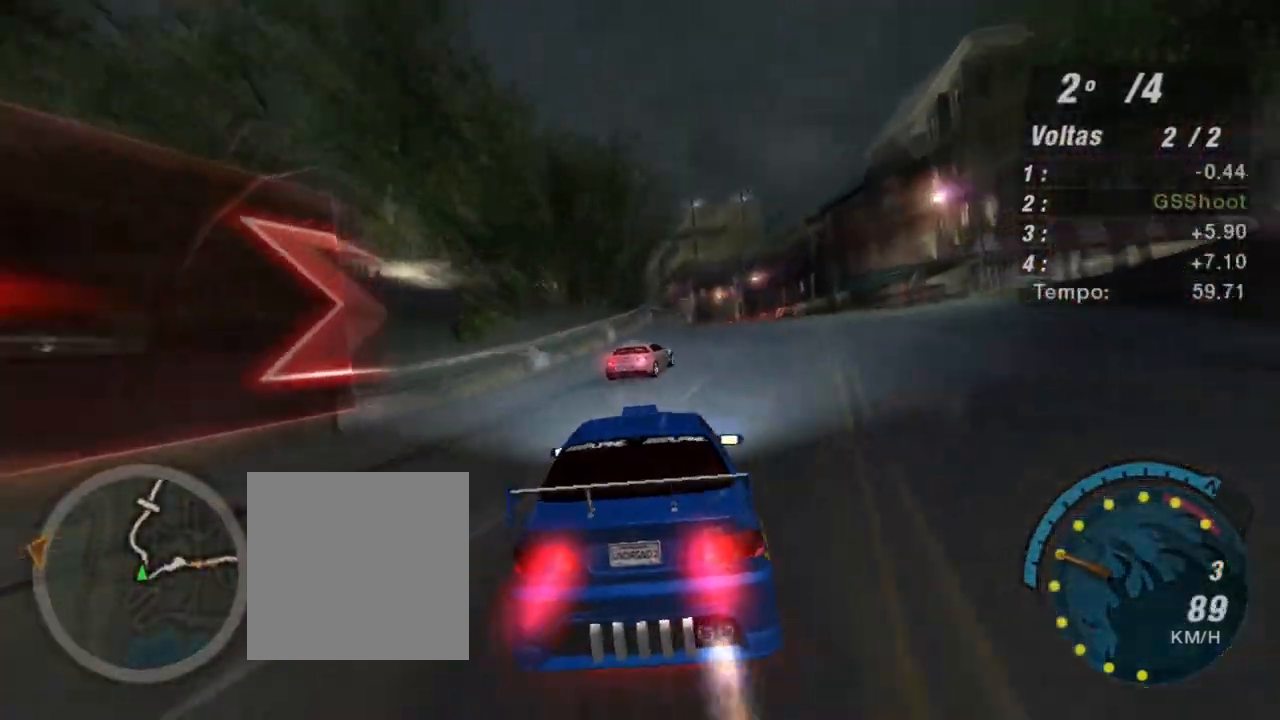
{"buttons": ["X", "R2"], "left_stick": "center", "right_stick": "center", "events": [[67, "left_stick", "up-right"], [301, "left_stick", "center"]]}
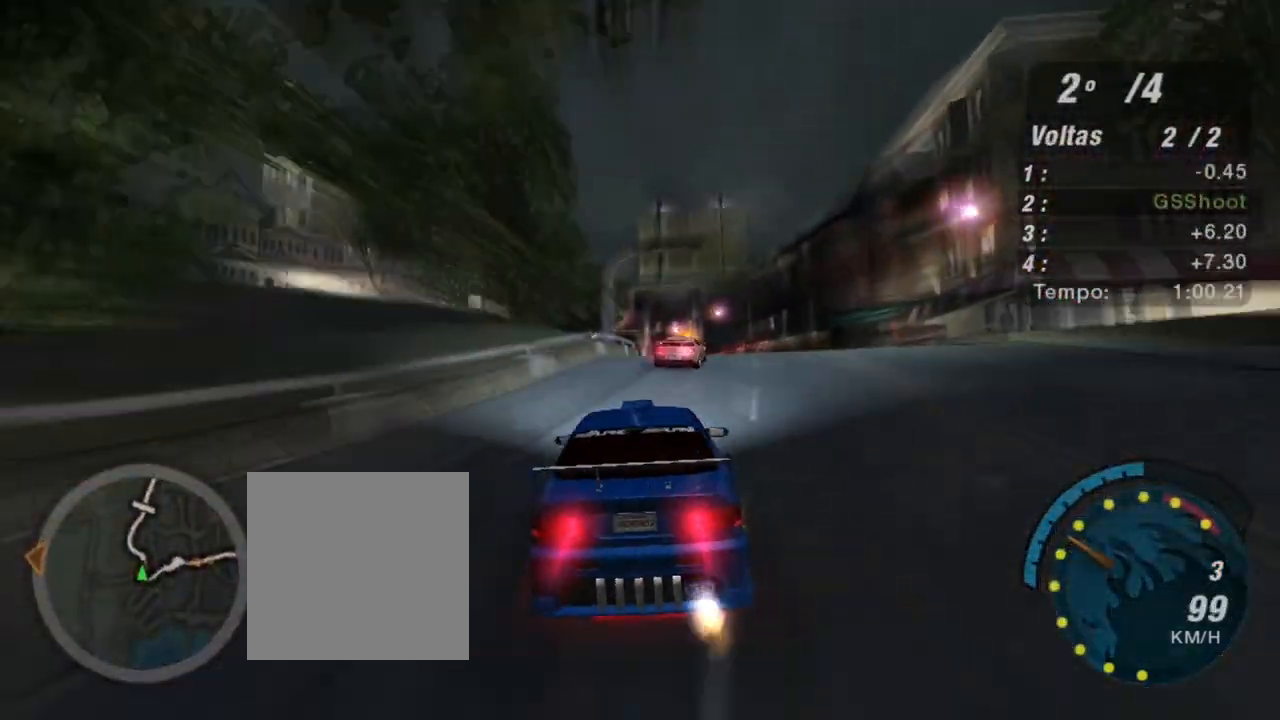
{"buttons": ["X", "R2"], "left_stick": "center", "right_stick": "center", "events": [[33, "left_stick", "up-right"], [100, "left_stick", "center"]]}
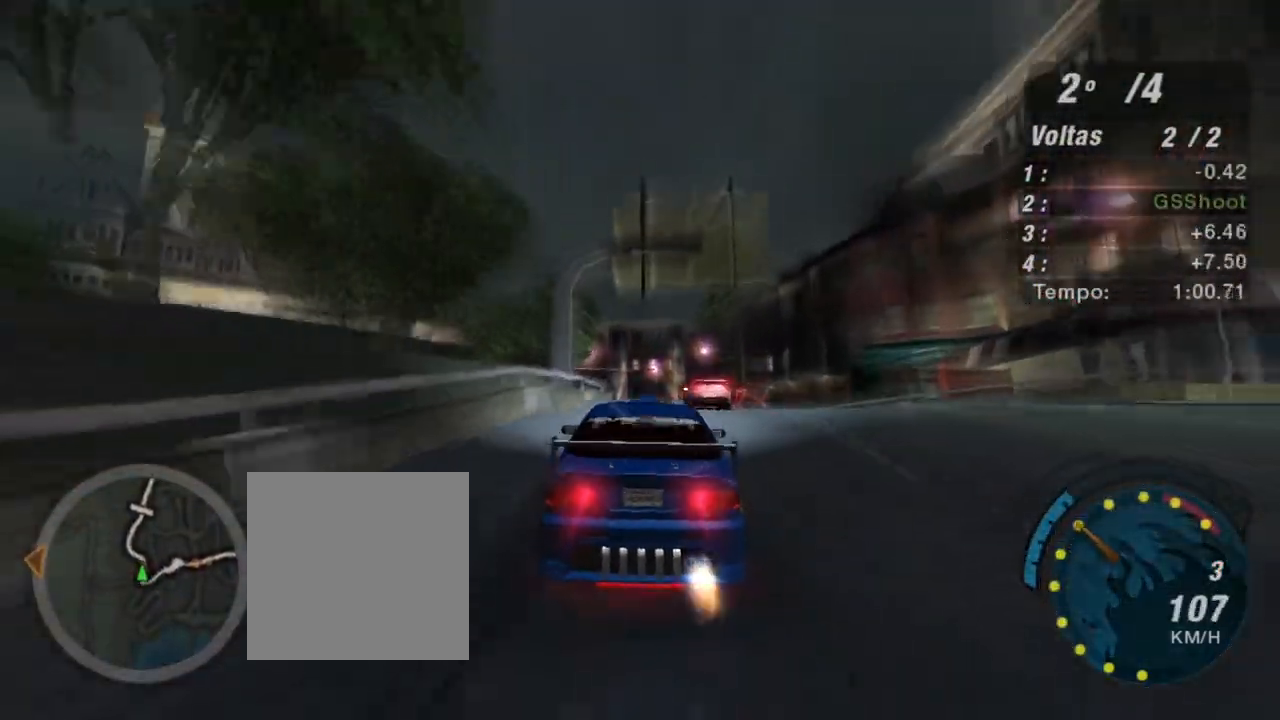
{"buttons": ["X", "R2"], "left_stick": "center", "right_stick": "center", "events": [[134, "left_stick", "up-right"], [267, "left_stick", "up"], [401, "left_stick", "center"]]}
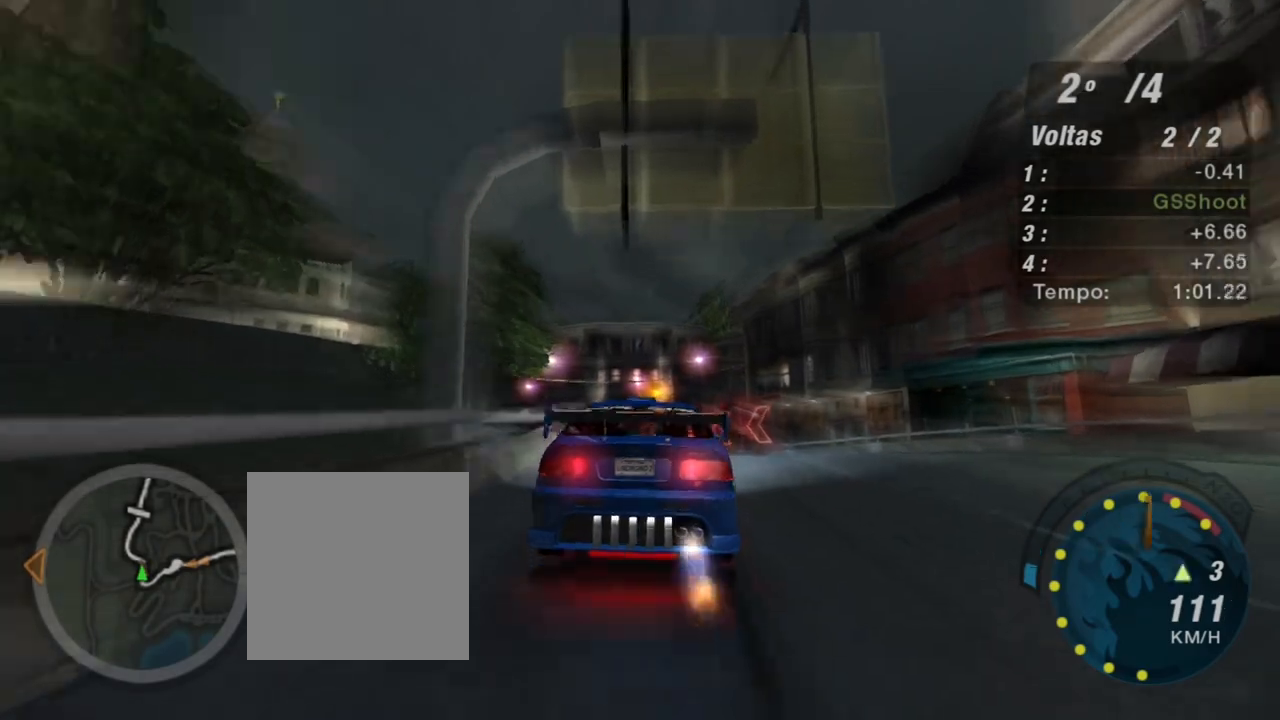
{"buttons": ["X", "R2"], "left_stick": "center", "right_stick": "center", "events": [[233, "left_stick", "left"], [434, "left_stick", "center"]]}
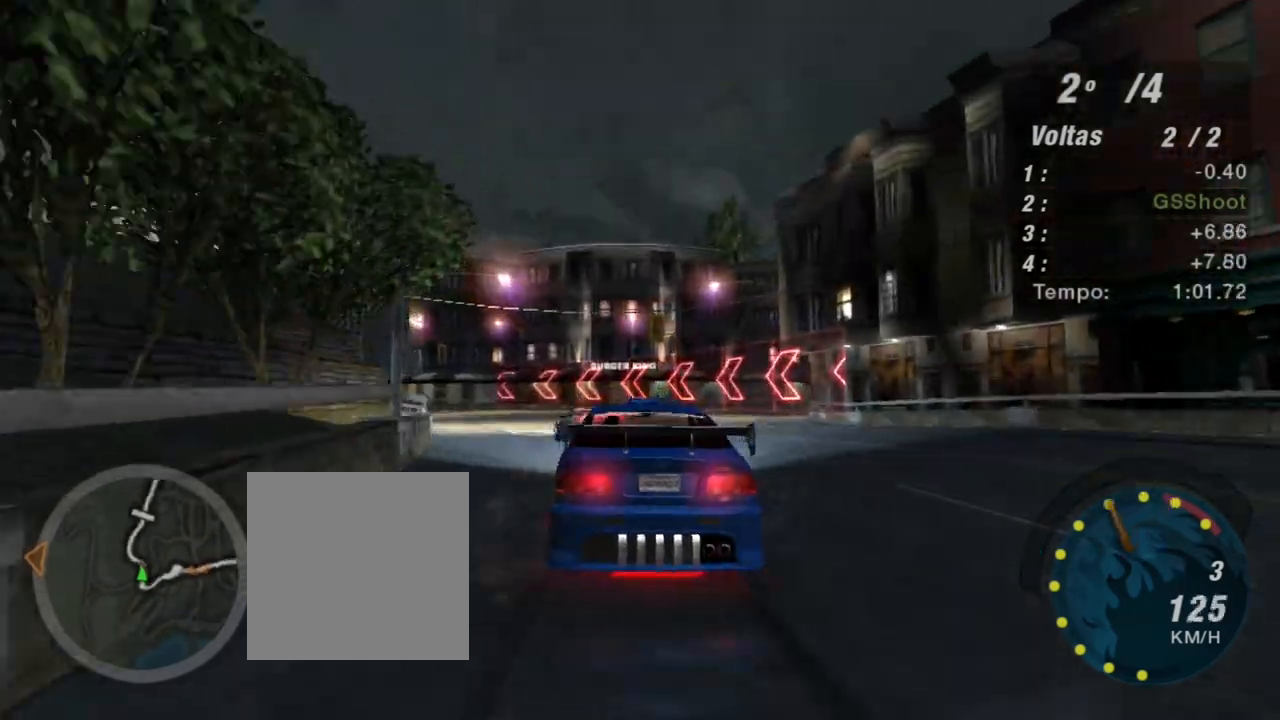
{"buttons": ["X", "R2"], "left_stick": "center", "right_stick": "center", "events": [[100, "left_stick", "left"], [501, "left_stick", "center"]]}
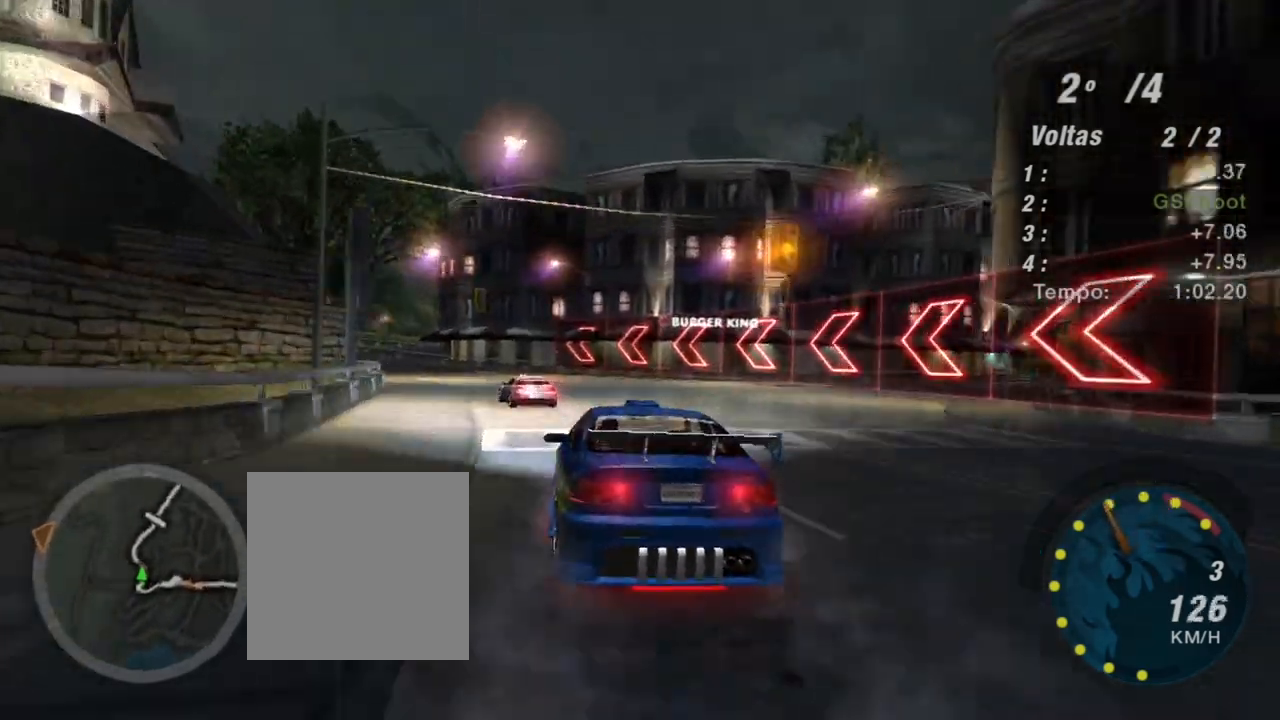
{"buttons": ["R2"], "left_stick": "center", "right_stick": "center", "events": [[33, "X", "up"], [200, "left_stick", "left"], [400, "left_stick", "center"]]}
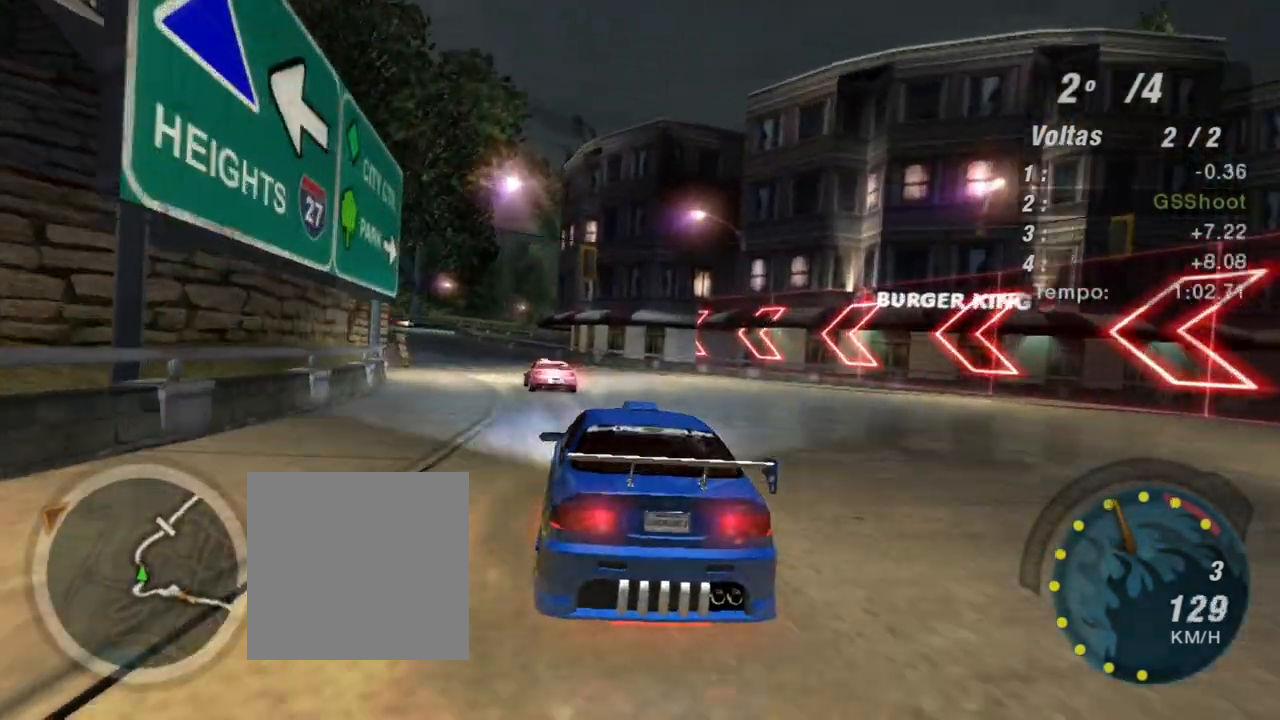
{"buttons": ["R2"], "left_stick": "up-left", "right_stick": "center", "events": [[134, "left_stick", "up-left"], [301, "left_stick", "center"], [367, "left_stick", "left"], [434, "left_stick", "up-left"]]}
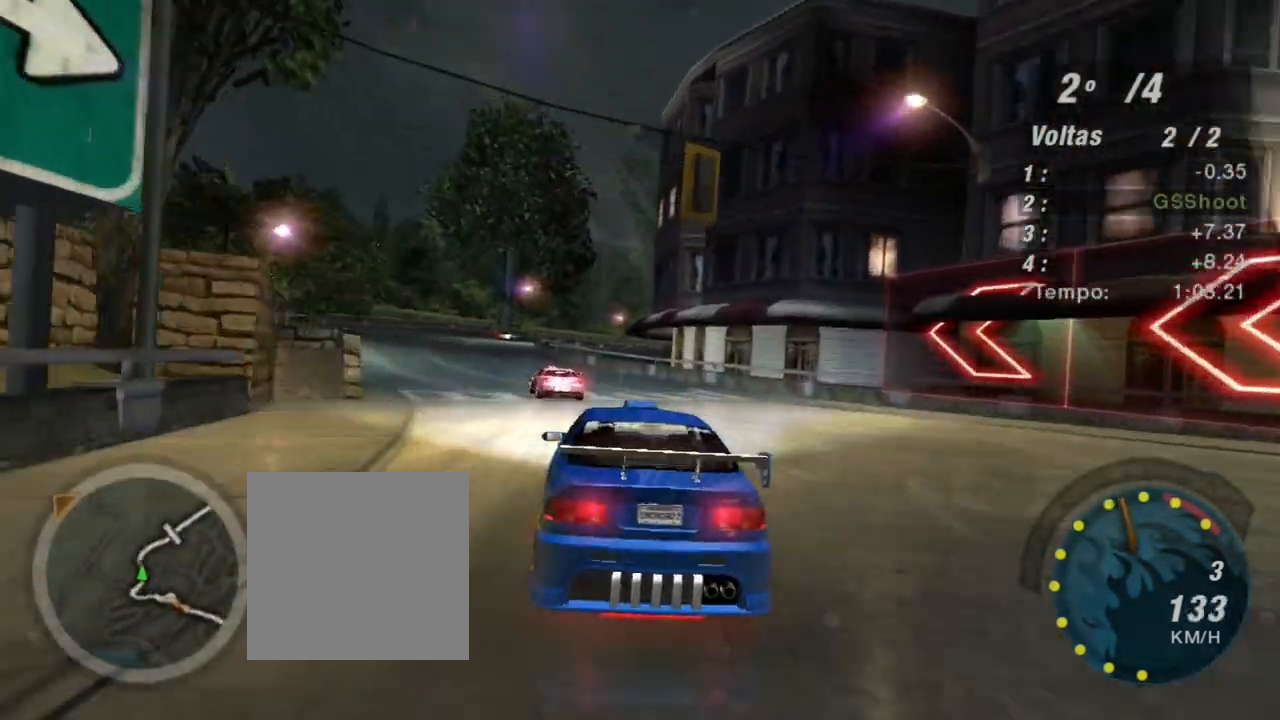
{"buttons": ["R2"], "left_stick": "center", "right_stick": "center", "events": [[33, "left_stick", "center"], [233, "left_stick", "up-left"], [367, "left_stick", "center"]]}
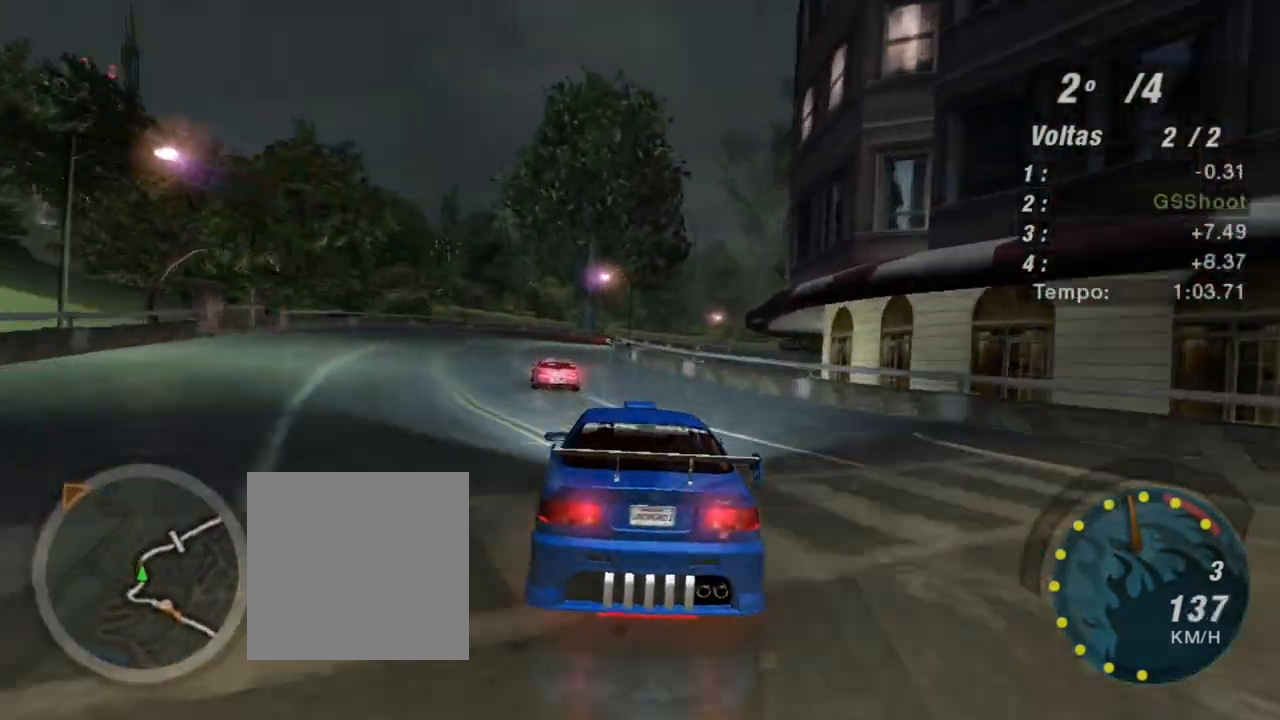
{"buttons": ["R2"], "left_stick": "center", "right_stick": "center", "events": [[67, "left_stick", "left"], [267, "left_stick", "center"]]}
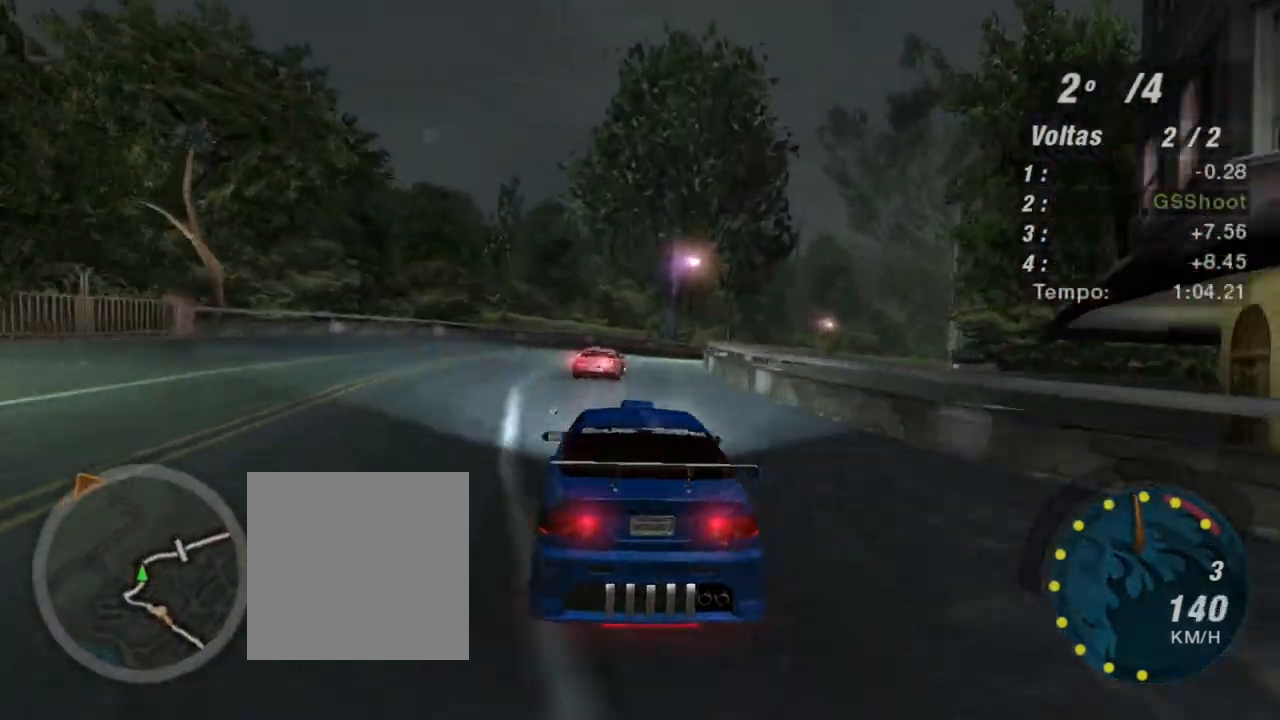
{"buttons": ["R2"], "left_stick": "up-right", "right_stick": "center", "events": [[100, "left_stick", "right"], [334, "left_stick", "up-right"]]}
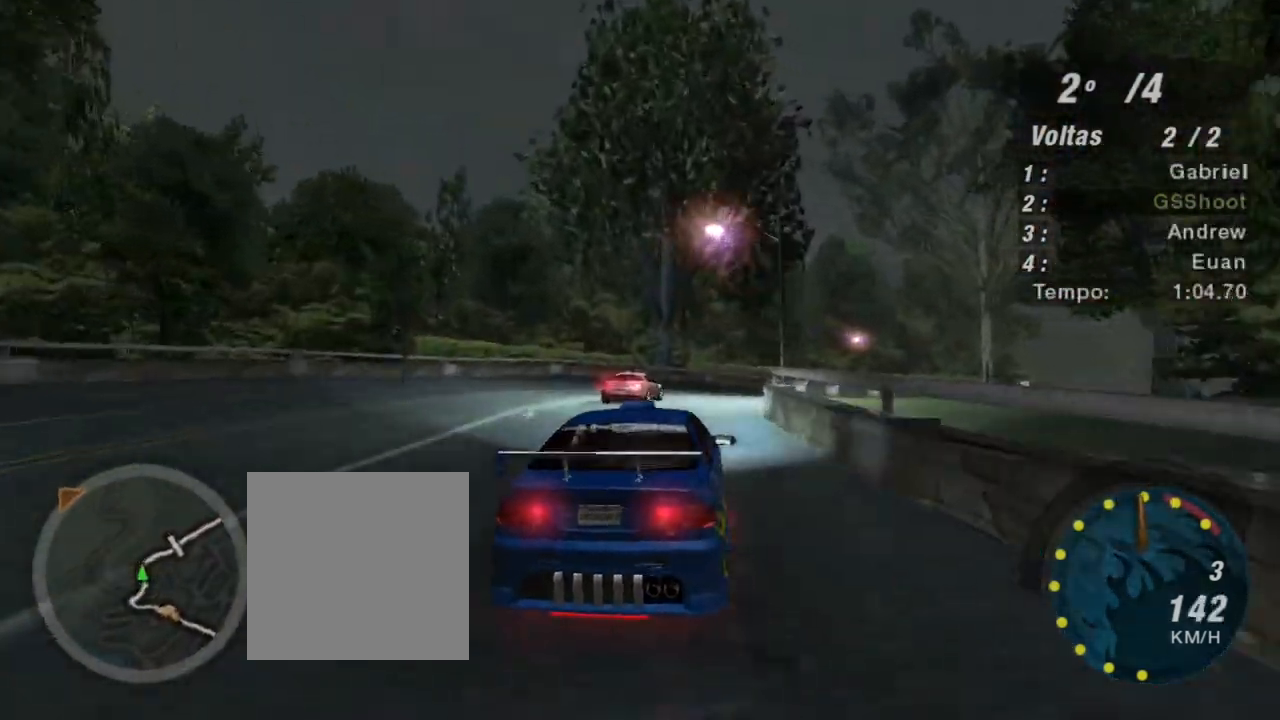
{"buttons": ["R2"], "left_stick": "up-right", "right_stick": "center", "events": [[201, "left_stick", "center"], [267, "left_stick", "up-right"]]}
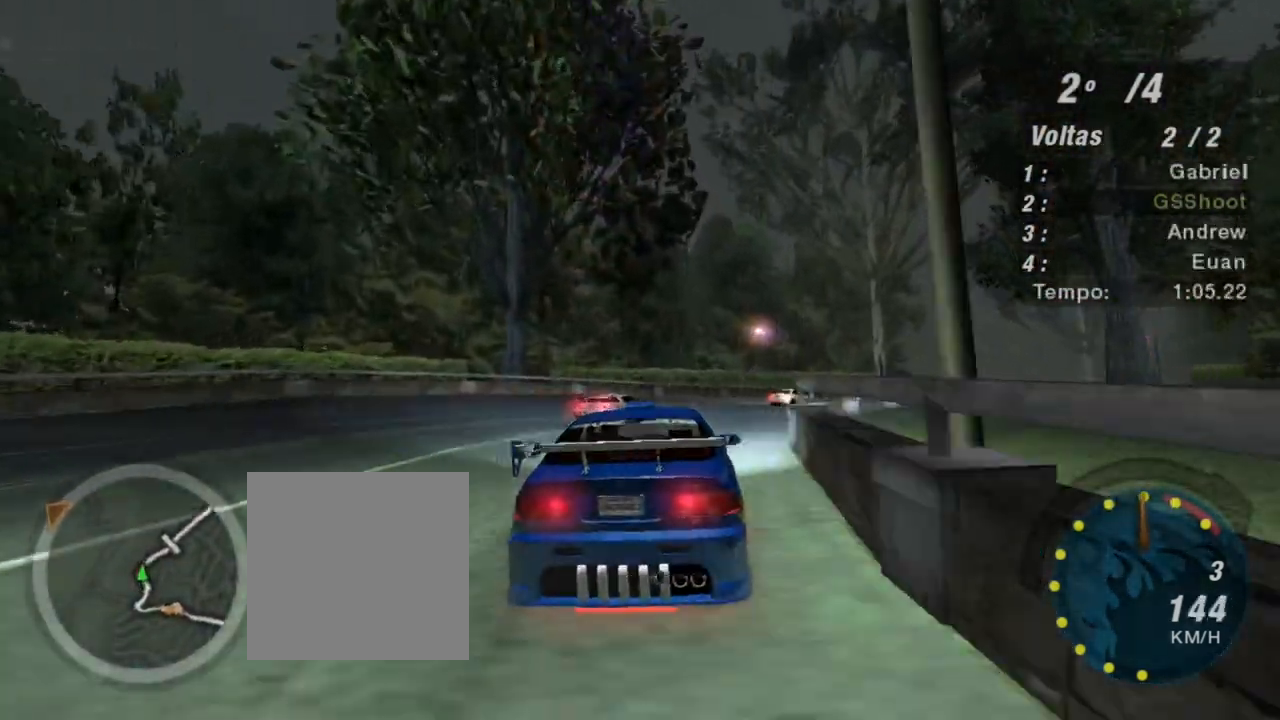
{"buttons": ["R2"], "left_stick": "up-right", "right_stick": "center", "events": []}